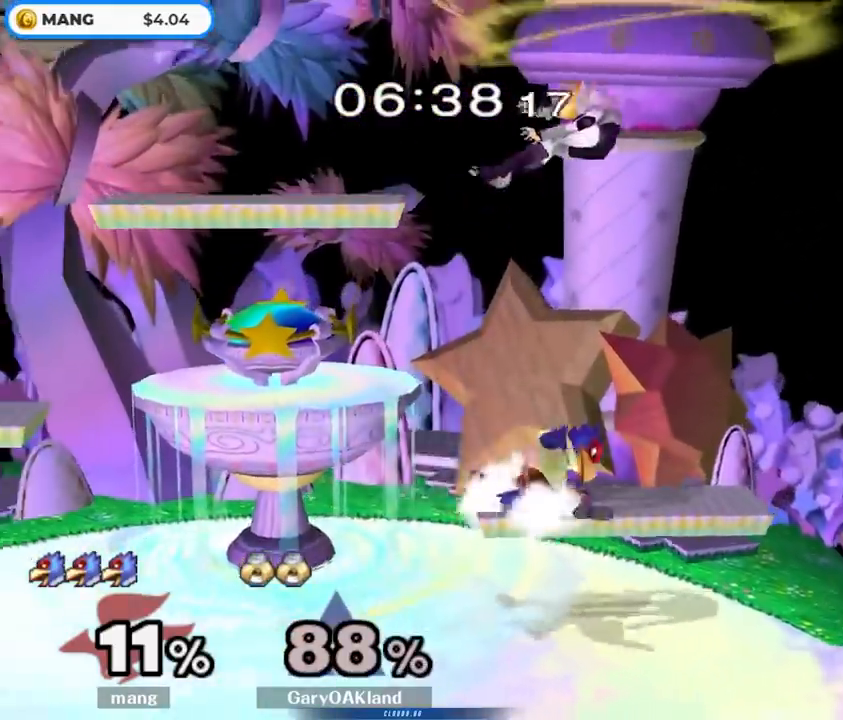
Gameplay with a controller (Nintendo layout); each line is a JSON object with the inputs held at the frame after it. "events" lists button and stick changes between this image and that frame as [ms after this image, input, new state], when the widget could be followed in between. Not read: L3 R3.
{"buttons": ["L1"], "left_stick": "right", "right_stick": "center", "events": [[33, "A", "up"], [33, "Y", "up"], [83, "L1", "up"], [133, "left_stick", "center"], [233, "Y", "down"], [283, "Y", "up"], [283, "left_stick", "down-right"], [317, "L1", "down"], [367, "left_stick", "right"]]}
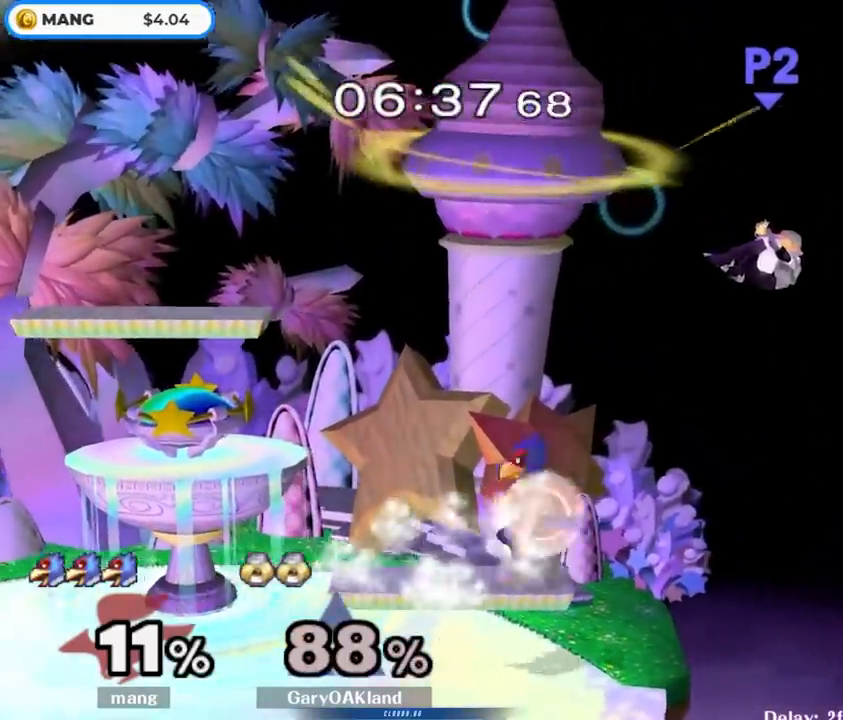
{"buttons": ["L1"], "left_stick": "center", "right_stick": "center", "events": [[150, "left_stick", "center"]]}
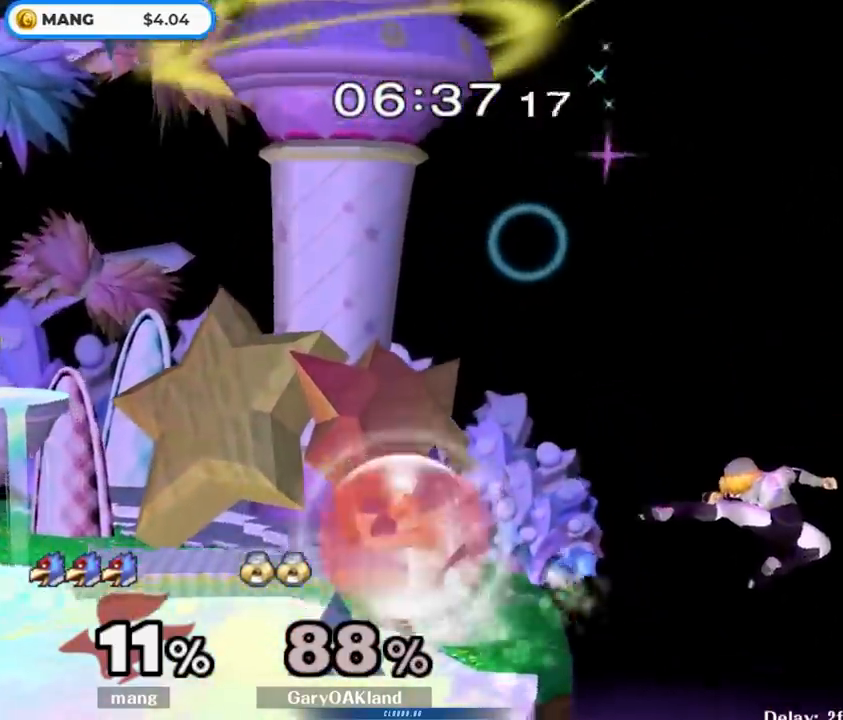
{"buttons": [], "left_stick": "center", "right_stick": "center", "events": [[33, "Y", "down"], [83, "Y", "up"], [83, "left_stick", "right"], [183, "L1", "up"], [383, "left_stick", "down"], [467, "left_stick", "center"]]}
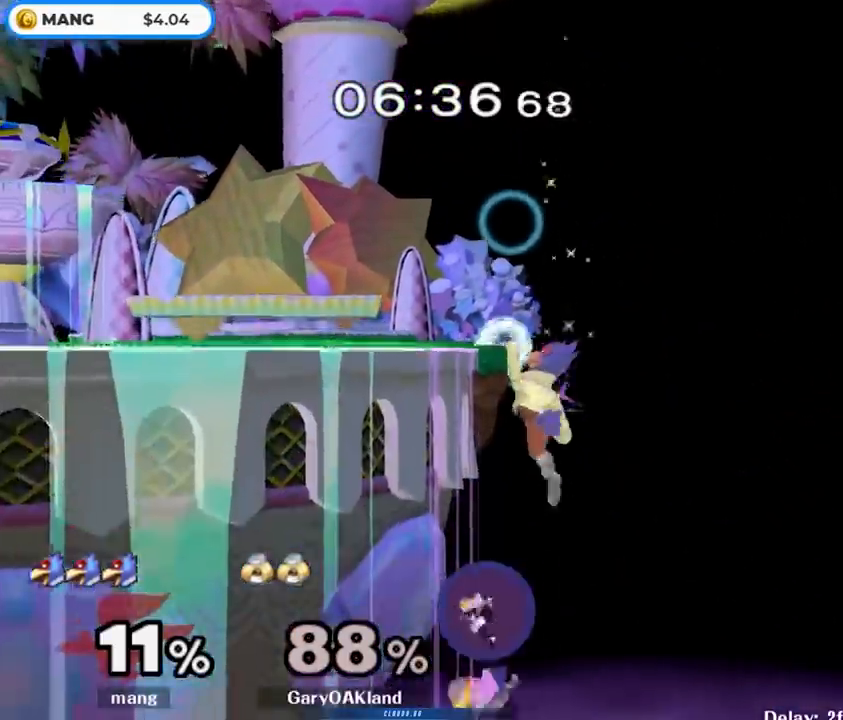
{"buttons": ["Y"], "left_stick": "down", "right_stick": "center", "events": [[83, "left_stick", "down"], [133, "B", "down"], [150, "B", "up"], [217, "B", "down"], [333, "B", "up"], [367, "Y", "down"]]}
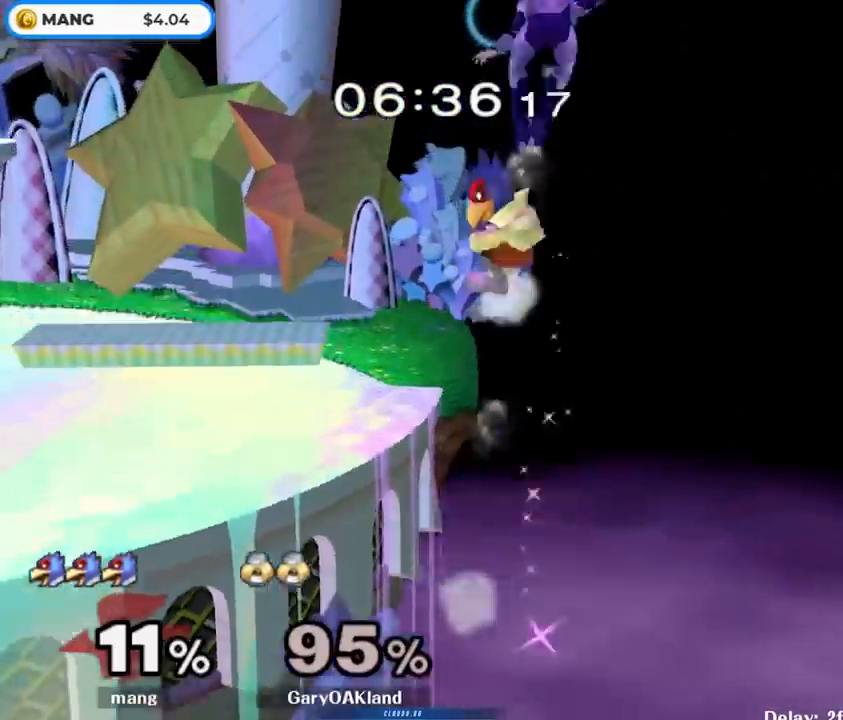
{"buttons": ["Y"], "left_stick": "right", "right_stick": "center", "events": [[17, "left_stick", "up-left"], [133, "Y", "up"], [217, "left_stick", "down"], [400, "left_stick", "center"], [483, "Y", "down"], [500, "left_stick", "right"]]}
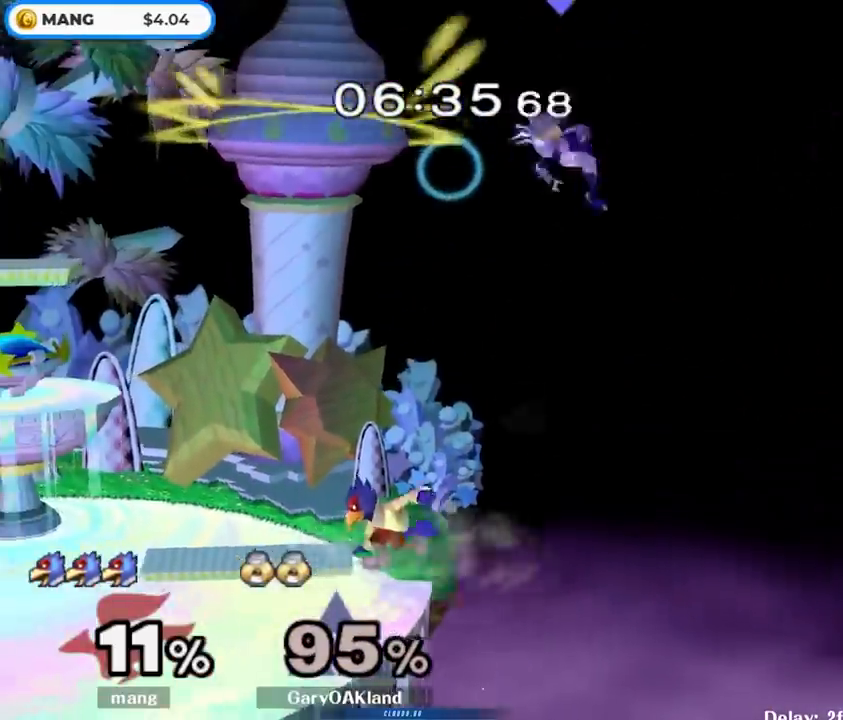
{"buttons": [], "left_stick": "right", "right_stick": "center", "events": [[150, "Y", "up"], [167, "right_stick", "down"], [267, "right_stick", "center"]]}
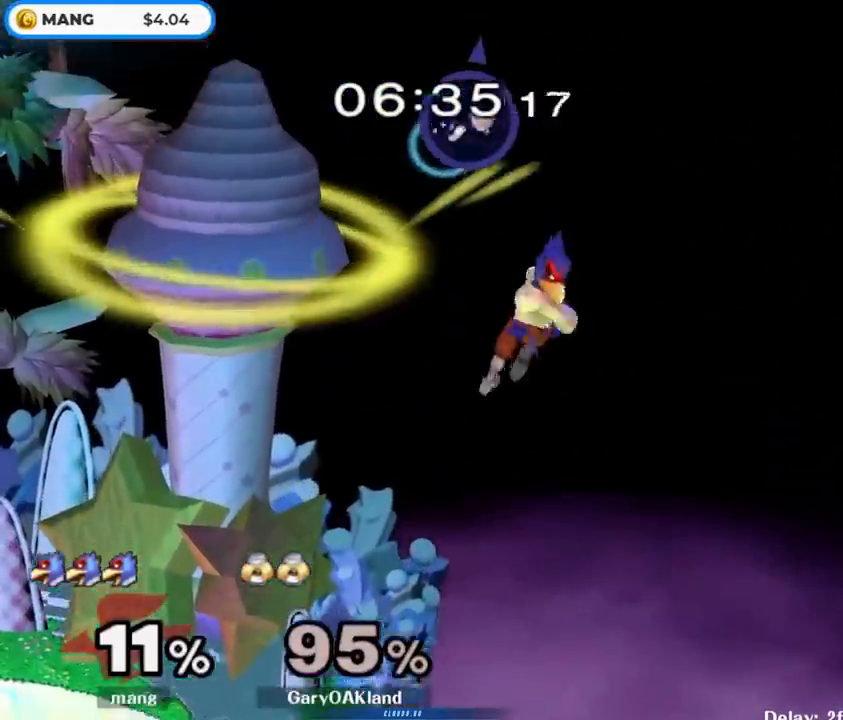
{"buttons": [], "left_stick": "left", "right_stick": "center", "events": [[67, "left_stick", "left"], [333, "left_stick", "center"], [417, "left_stick", "left"]]}
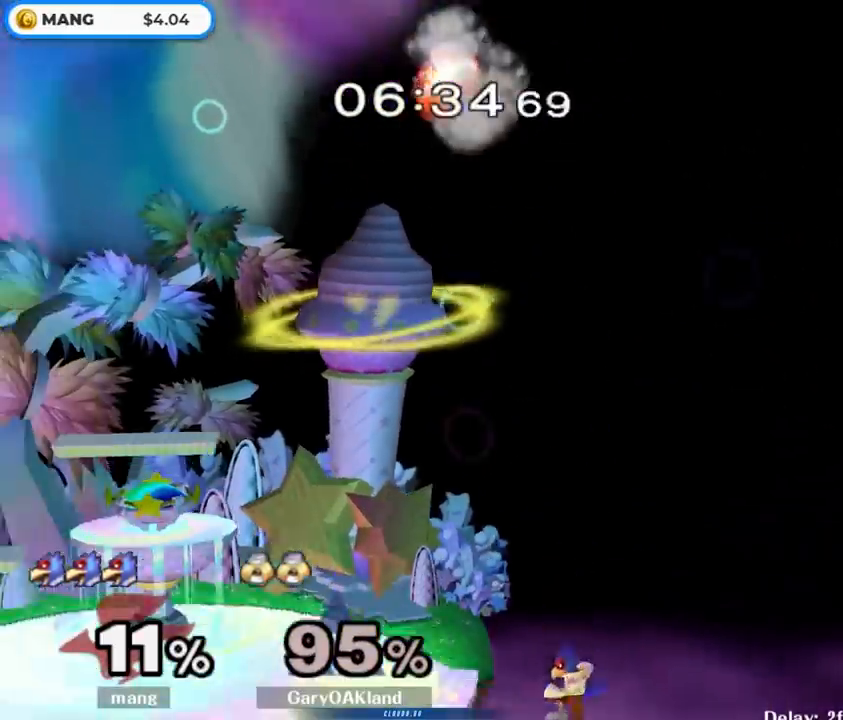
{"buttons": [], "left_stick": "down", "right_stick": "center", "events": [[17, "Y", "down"], [83, "Y", "up"], [133, "Y", "down"], [300, "Y", "up"], [483, "left_stick", "down"]]}
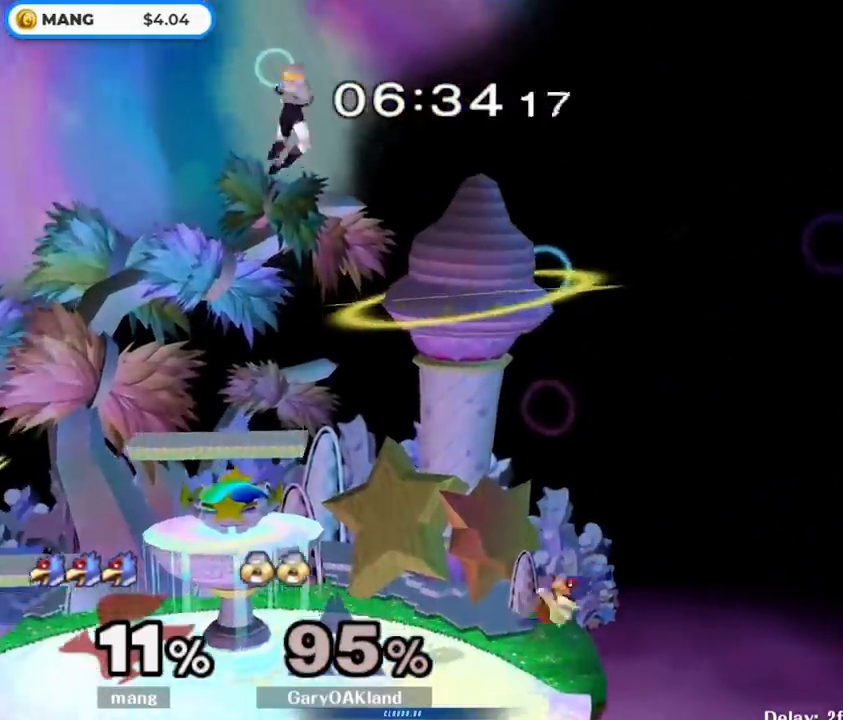
{"buttons": [], "left_stick": "left", "right_stick": "right", "events": [[50, "left_stick", "center"], [100, "left_stick", "left"], [267, "Y", "down"], [417, "right_stick", "right"], [450, "Y", "up"]]}
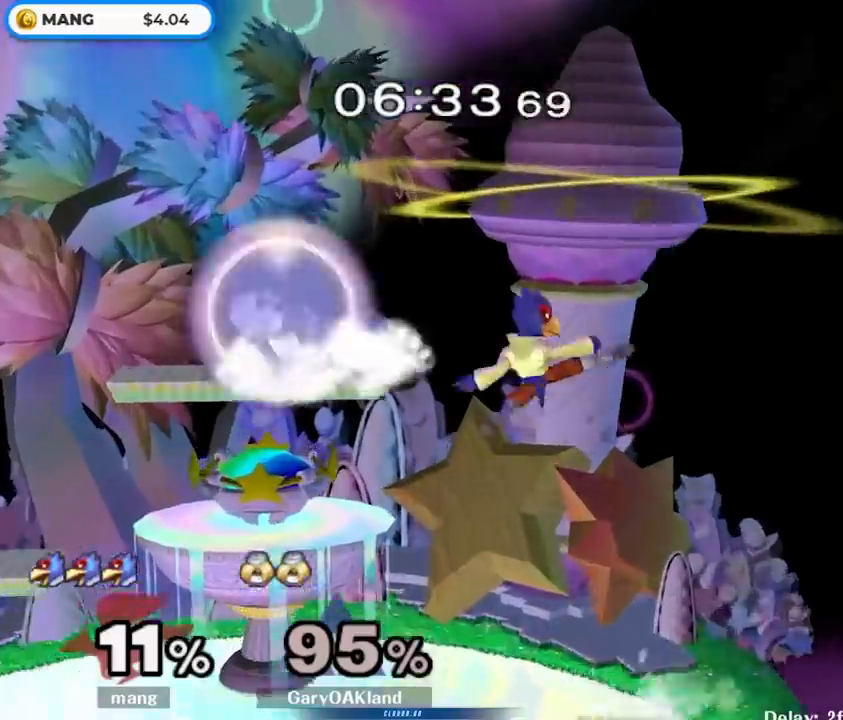
{"buttons": ["L1"], "left_stick": "left", "right_stick": "center", "events": [[117, "right_stick", "center"], [350, "left_stick", "down-left"], [383, "L1", "down"], [450, "left_stick", "left"]]}
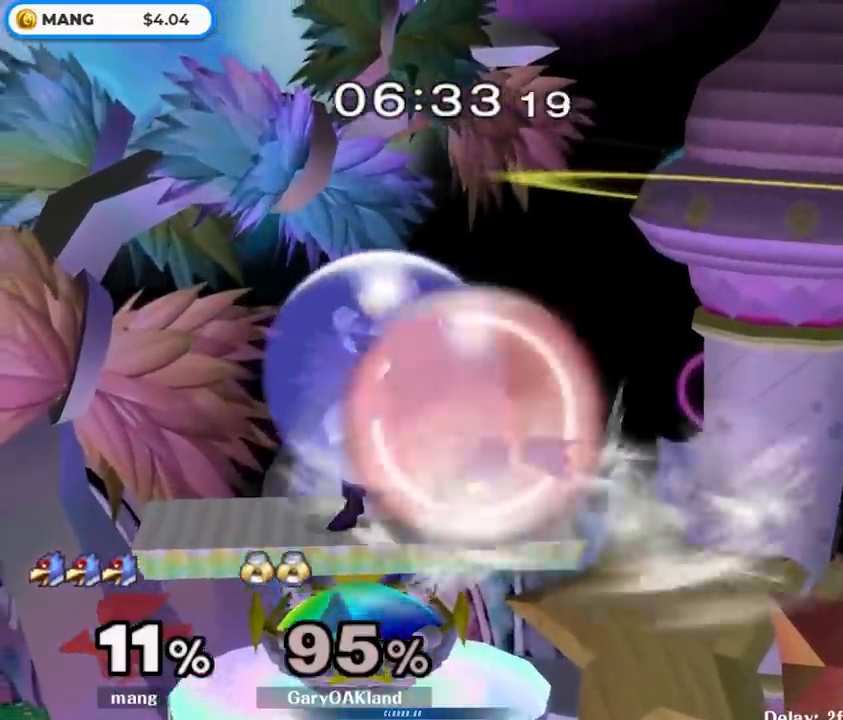
{"buttons": [], "left_stick": "left", "right_stick": "center", "events": [[200, "left_stick", "down-left"], [250, "right_stick", "down"], [300, "right_stick", "center"], [317, "left_stick", "left"], [367, "L1", "up"]]}
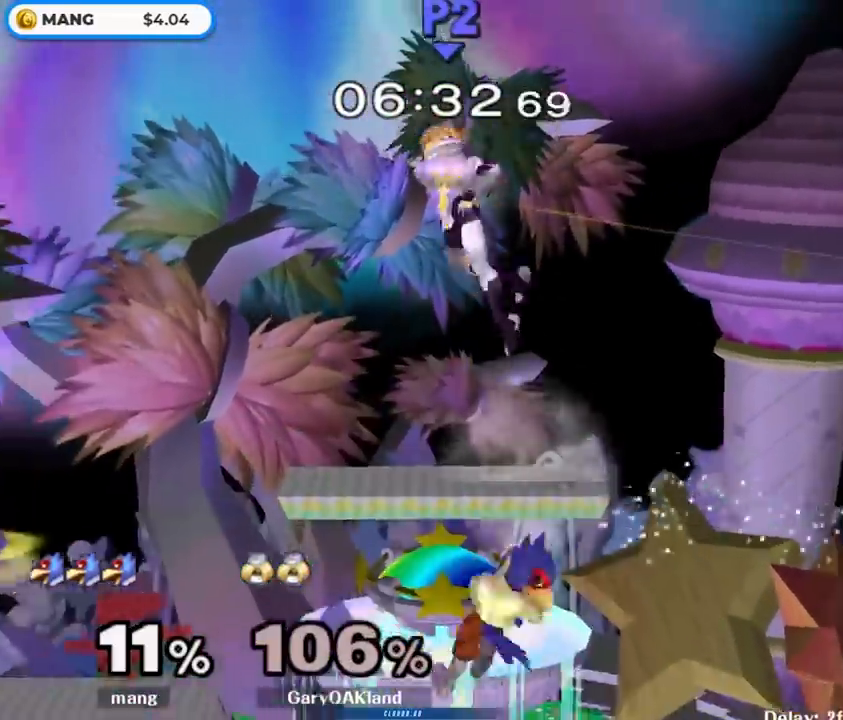
{"buttons": [], "left_stick": "center", "right_stick": "center", "events": [[33, "left_stick", "down-left"], [83, "L1", "down"], [167, "left_stick", "center"], [233, "L1", "up"], [300, "left_stick", "left"], [350, "Y", "down"], [467, "Y", "up"], [467, "left_stick", "center"]]}
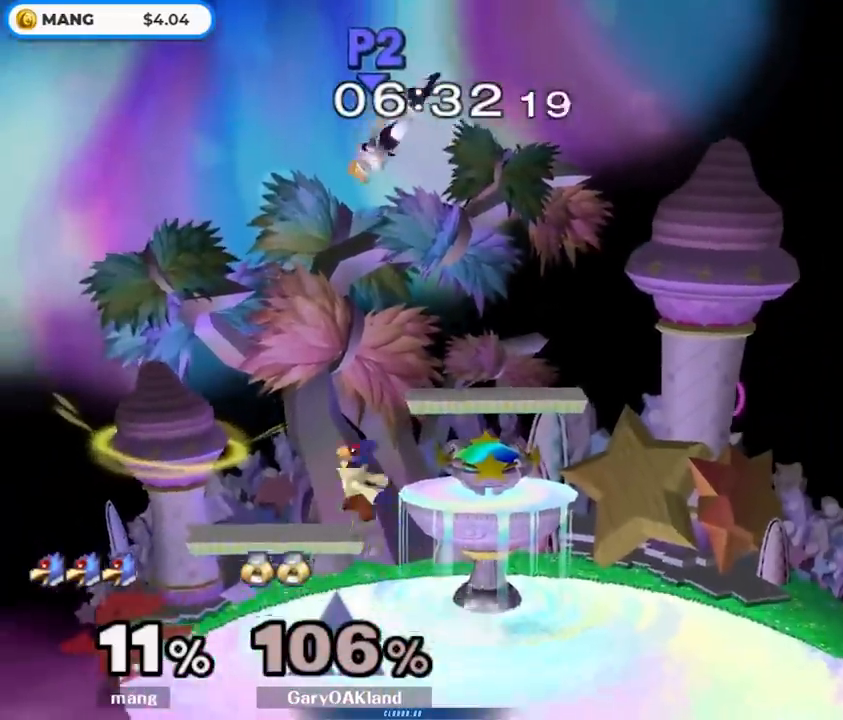
{"buttons": ["A", "Y"], "left_stick": "right", "right_stick": "center", "events": [[17, "Y", "down"], [33, "left_stick", "up"], [67, "A", "down"], [167, "left_stick", "up-right"], [417, "left_stick", "right"]]}
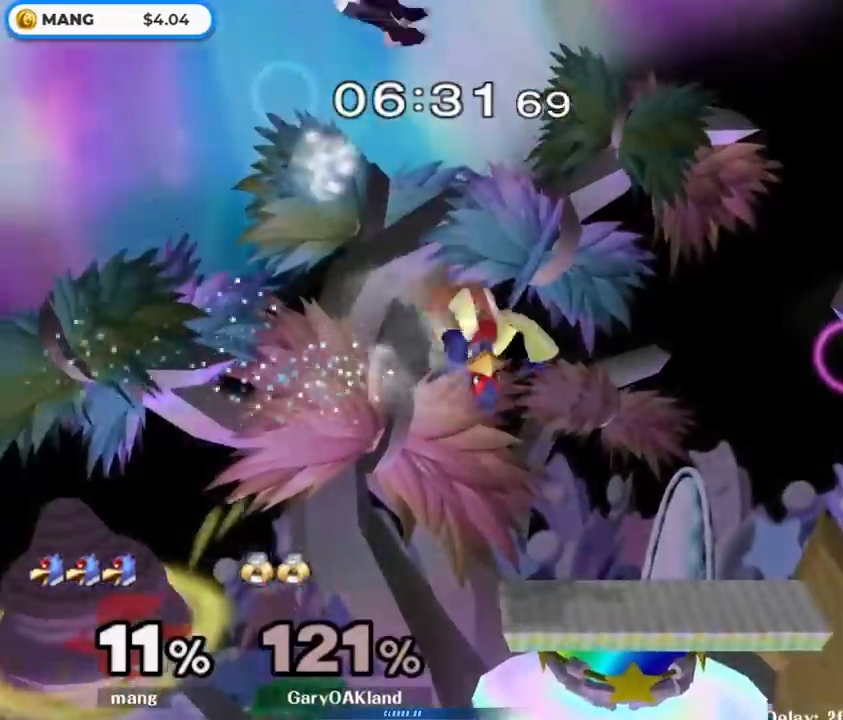
{"buttons": [], "left_stick": "down-left", "right_stick": "center", "events": [[83, "A", "up"], [100, "Y", "up"], [117, "left_stick", "down"], [233, "left_stick", "center"], [300, "left_stick", "left"], [483, "left_stick", "down-left"]]}
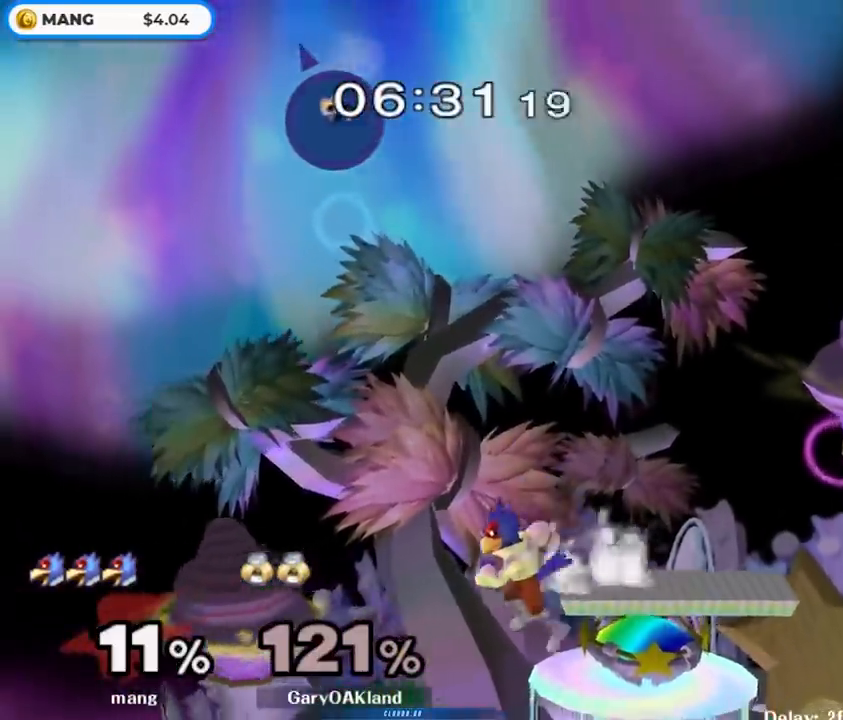
{"buttons": ["L1"], "left_stick": "down-left", "right_stick": "center", "events": [[183, "left_stick", "center"], [267, "left_stick", "left"], [383, "left_stick", "right"], [417, "Y", "down"], [467, "Y", "up"], [483, "left_stick", "down-left"], [500, "L1", "down"]]}
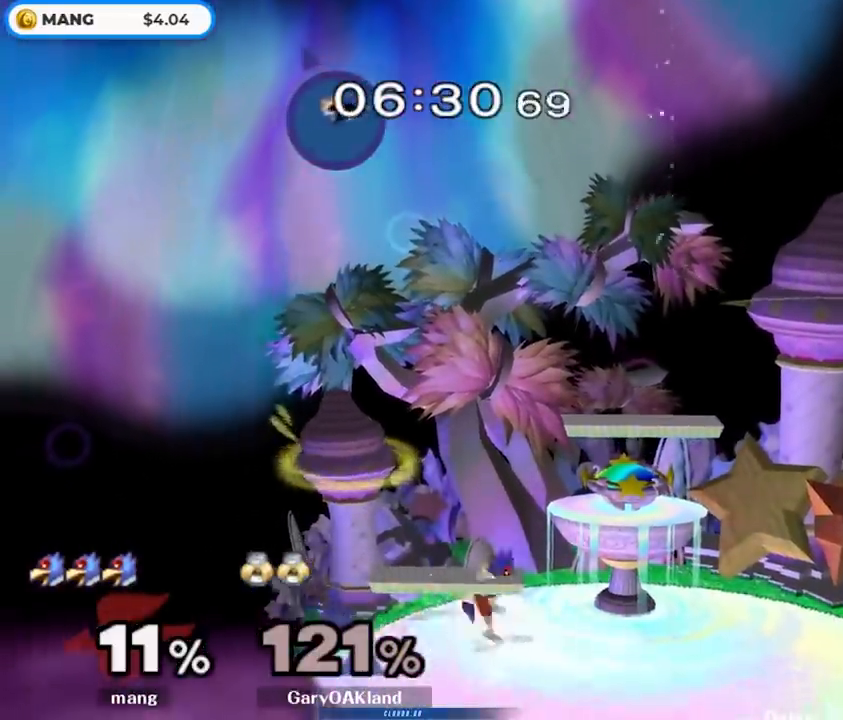
{"buttons": [], "left_stick": "right", "right_stick": "center", "events": [[150, "L1", "up"], [150, "left_stick", "center"], [233, "Y", "down"], [367, "left_stick", "right"], [400, "Y", "up"]]}
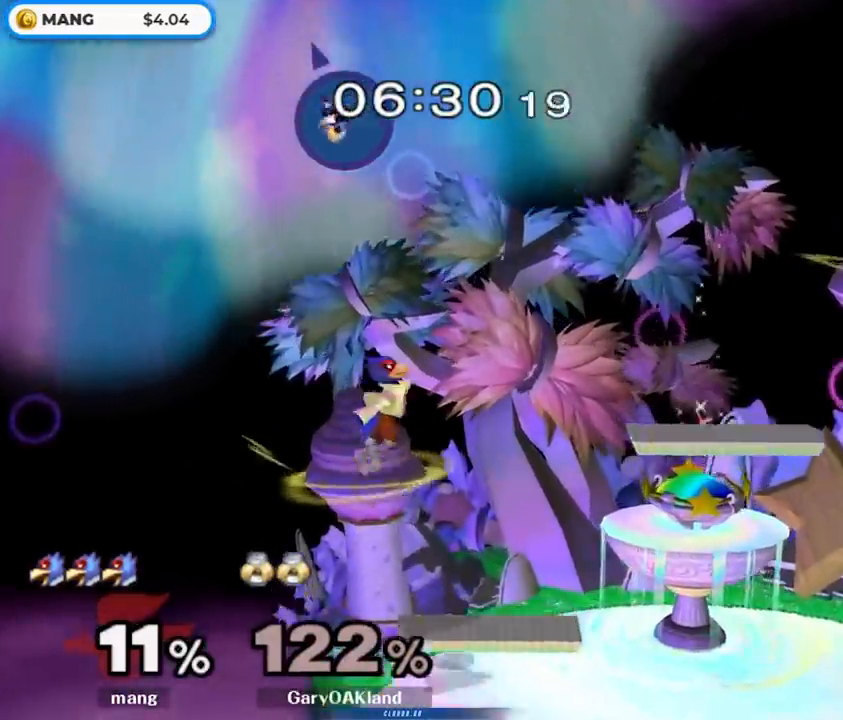
{"buttons": [], "left_stick": "left", "right_stick": "center", "events": [[33, "left_stick", "up-right"], [267, "left_stick", "left"]]}
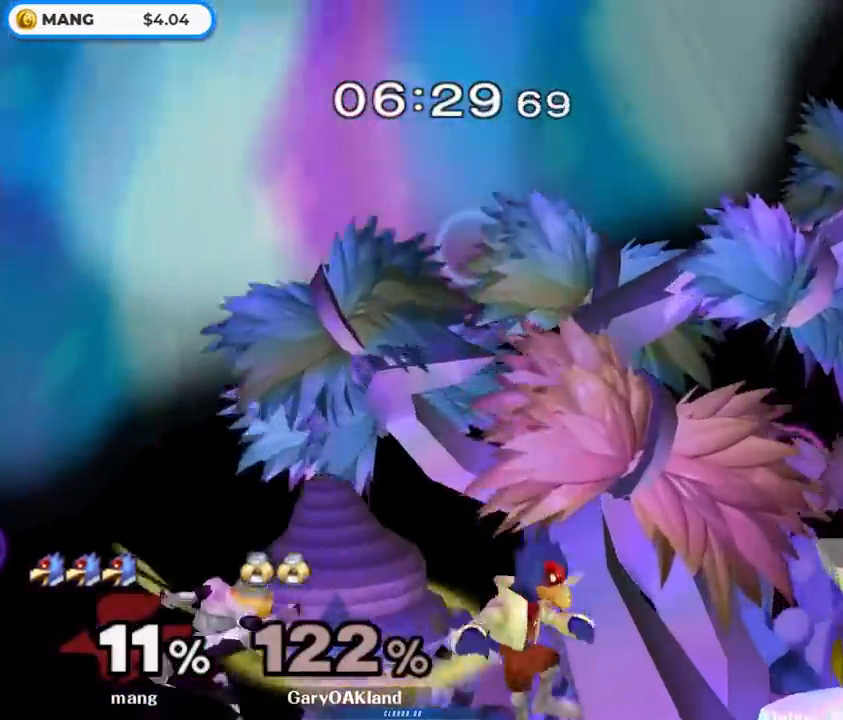
{"buttons": [], "left_stick": "center", "right_stick": "center", "events": [[117, "left_stick", "center"], [267, "Y", "down"], [317, "Y", "up"]]}
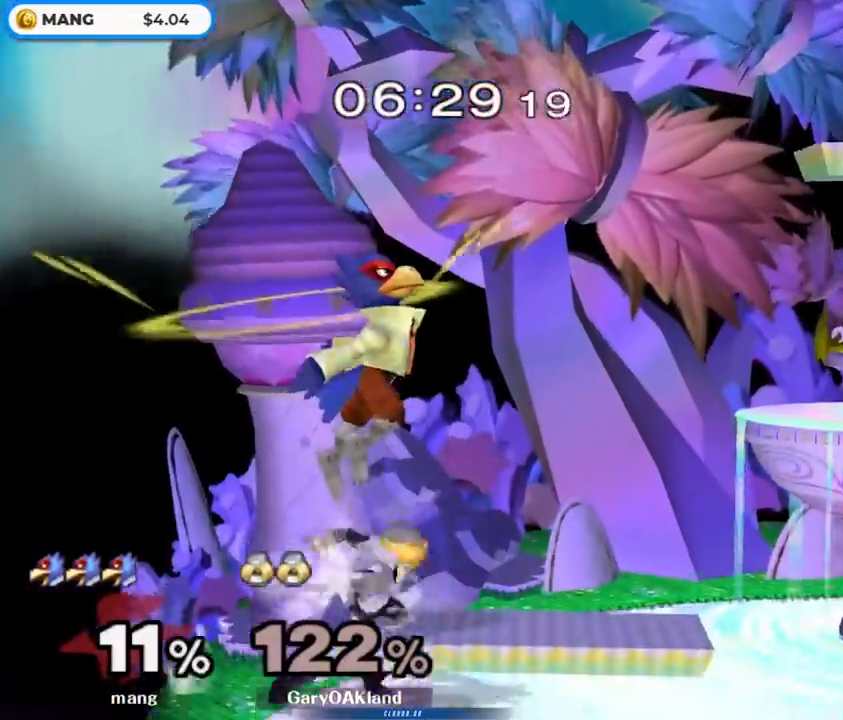
{"buttons": [], "left_stick": "center", "right_stick": "center", "events": [[200, "A", "down"], [283, "L1", "down"], [367, "A", "up"], [400, "L1", "up"]]}
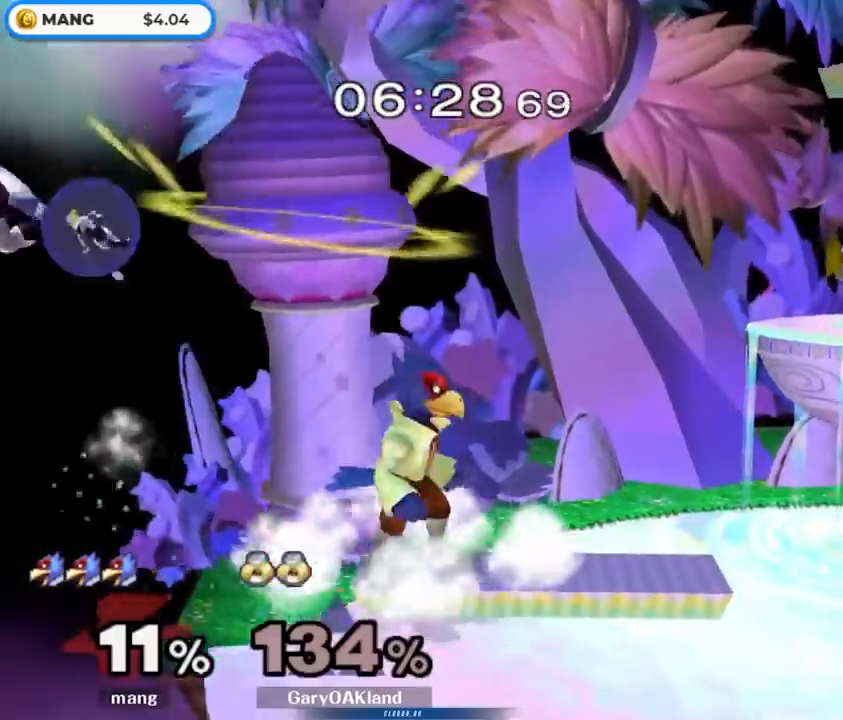
{"buttons": [], "left_stick": "center", "right_stick": "center", "events": [[50, "Y", "down"], [83, "Y", "up"], [100, "left_stick", "left"], [333, "left_stick", "down"], [483, "left_stick", "center"]]}
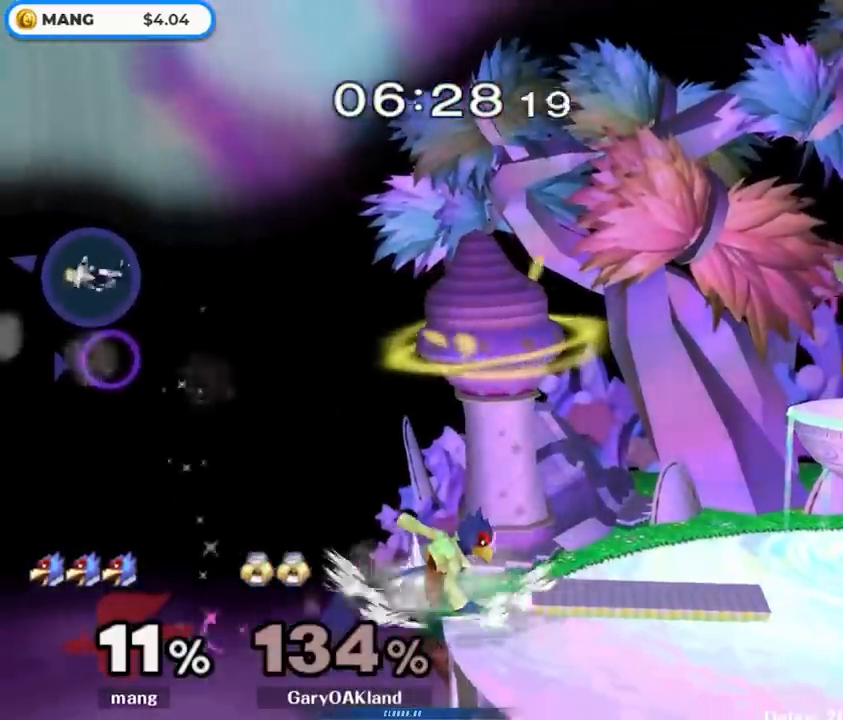
{"buttons": [], "left_stick": "left", "right_stick": "center", "events": [[100, "Y", "down"], [133, "Y", "up"], [500, "left_stick", "left"]]}
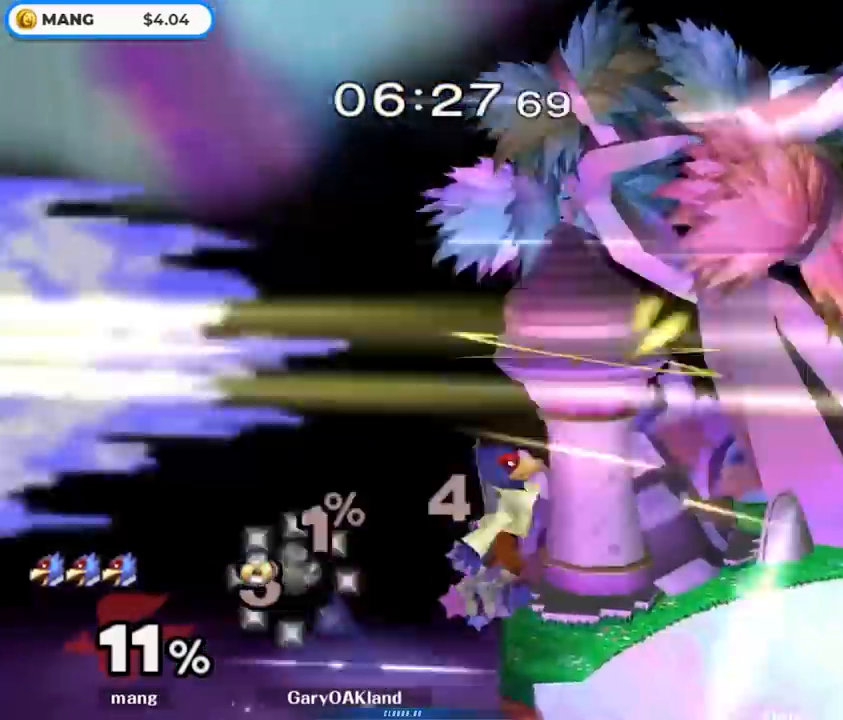
{"buttons": ["L1"], "left_stick": "right", "right_stick": "center", "events": [[200, "left_stick", "center"], [333, "left_stick", "down"], [450, "Y", "down"], [467, "Y", "up"], [467, "left_stick", "right"], [483, "L1", "down"]]}
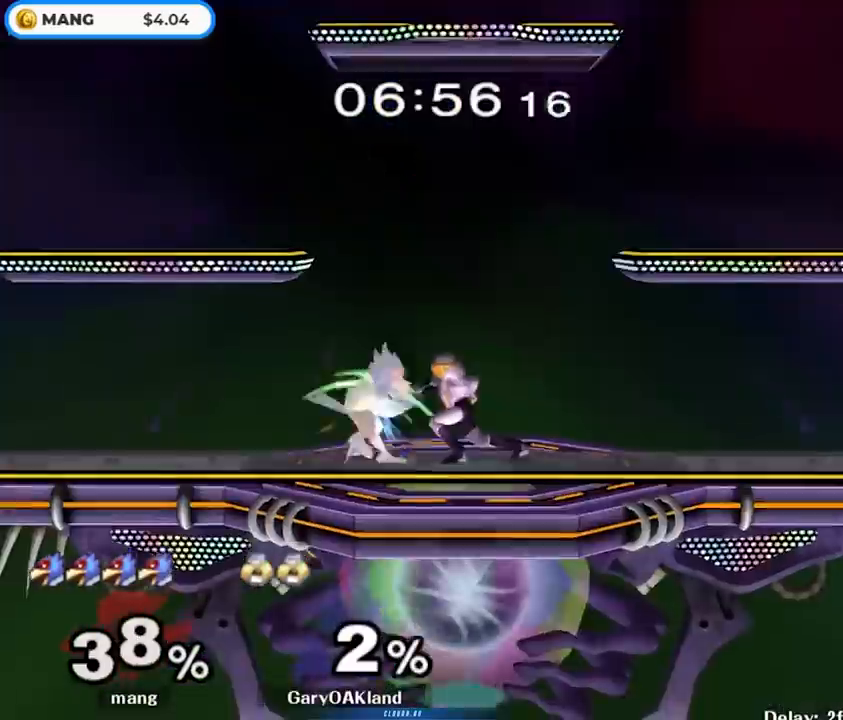
{"buttons": ["L1"], "left_stick": "right", "right_stick": "center", "events": [[67, "Y", "down"], [83, "A", "down"], [183, "A", "up"], [183, "Y", "up"], [267, "A", "down"], [267, "Y", "down"], [367, "Y", "up"], [383, "A", "up"]]}
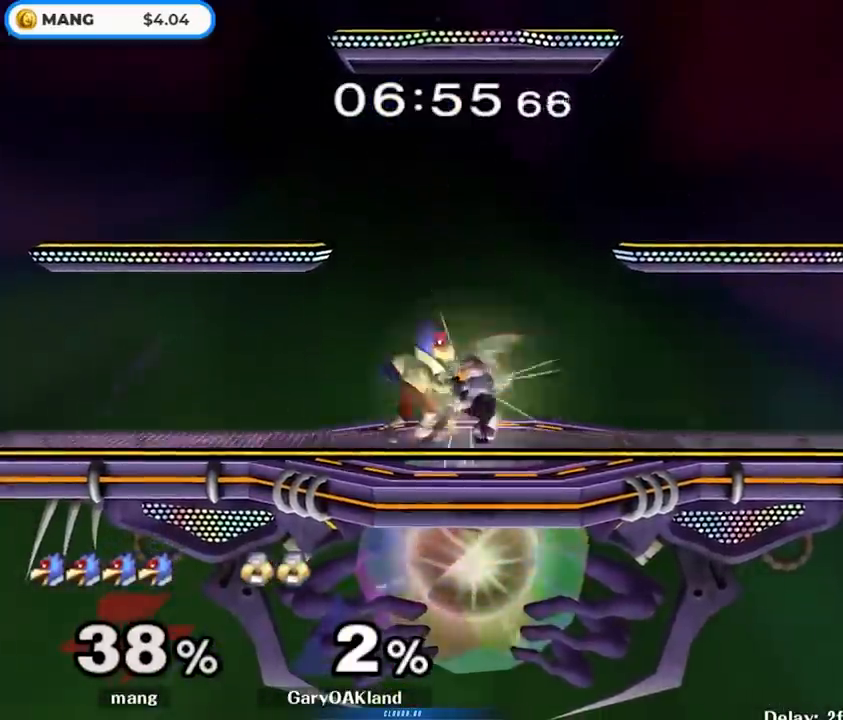
{"buttons": [], "left_stick": "left", "right_stick": "center", "events": [[117, "left_stick", "center"], [183, "left_stick", "down-left"], [217, "A", "down"], [250, "left_stick", "left"], [300, "A", "up"], [383, "A", "down"], [383, "L1", "up"], [467, "A", "up"]]}
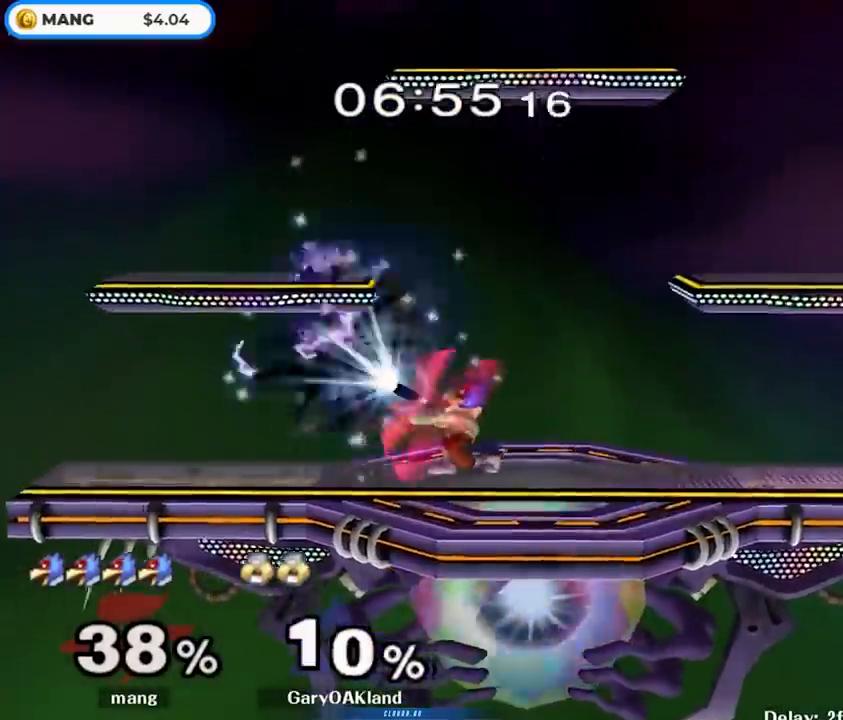
{"buttons": ["A"], "left_stick": "up", "right_stick": "center", "events": [[17, "A", "down"], [83, "left_stick", "center"], [133, "A", "up"], [250, "left_stick", "left"], [300, "Y", "down"], [333, "Y", "up"], [350, "left_stick", "down"], [383, "A", "down"], [500, "left_stick", "up"]]}
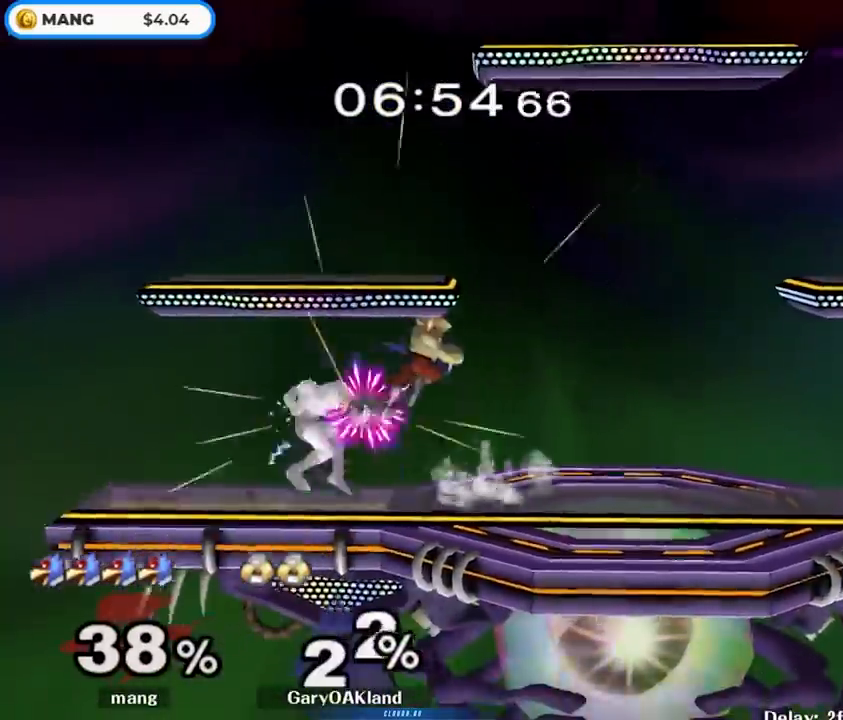
{"buttons": [], "left_stick": "down", "right_stick": "center", "events": [[33, "A", "up"], [50, "left_stick", "right"], [67, "A", "down"], [167, "L1", "down"], [167, "left_stick", "down"], [267, "A", "up"], [350, "L1", "up"], [417, "B", "down"], [483, "B", "up"]]}
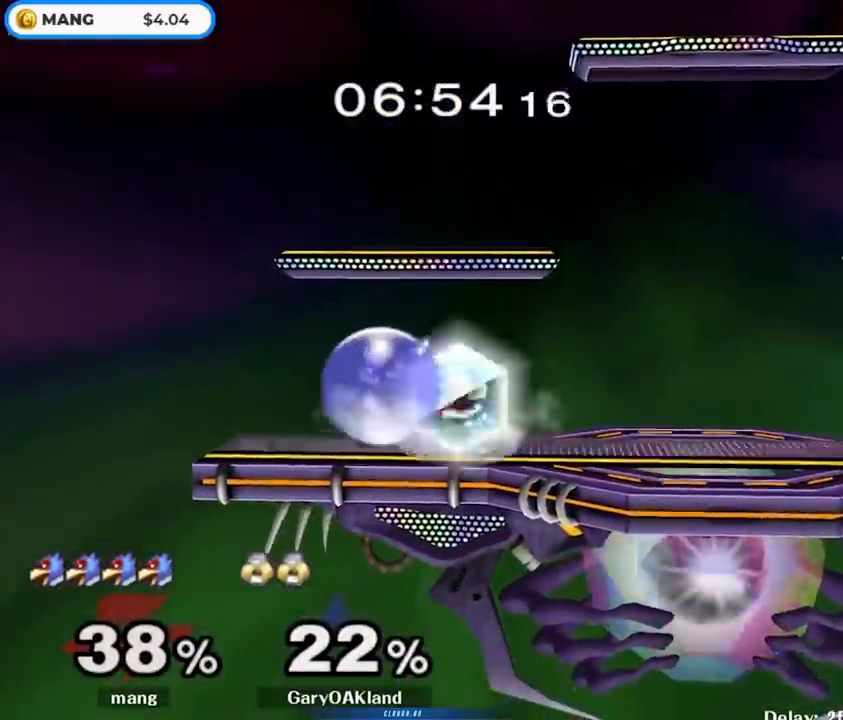
{"buttons": [], "left_stick": "down-left", "right_stick": "center", "events": [[50, "Y", "down"], [100, "Y", "up"], [133, "B", "down"], [250, "A", "down"], [250, "B", "up"], [267, "Y", "down"], [267, "left_stick", "down-left"], [283, "X", "down"], [300, "A", "up"], [333, "Y", "up"], [350, "X", "up"]]}
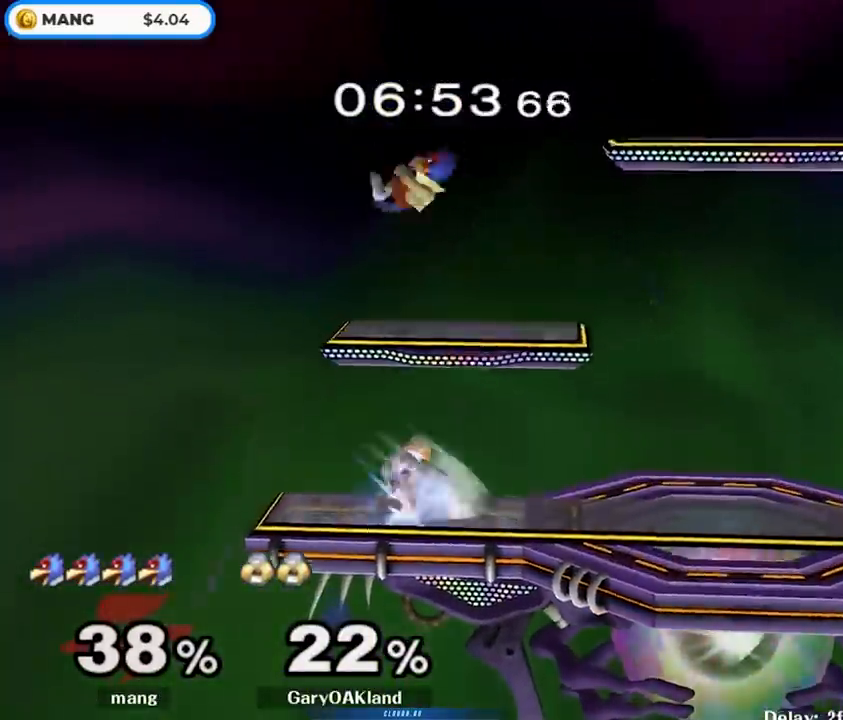
{"buttons": ["L1"], "left_stick": "down-right", "right_stick": "center", "events": [[17, "left_stick", "right"], [117, "right_stick", "down"], [150, "left_stick", "down-right"], [200, "L1", "down"], [267, "right_stick", "center"], [283, "left_stick", "right"], [433, "left_stick", "down-right"]]}
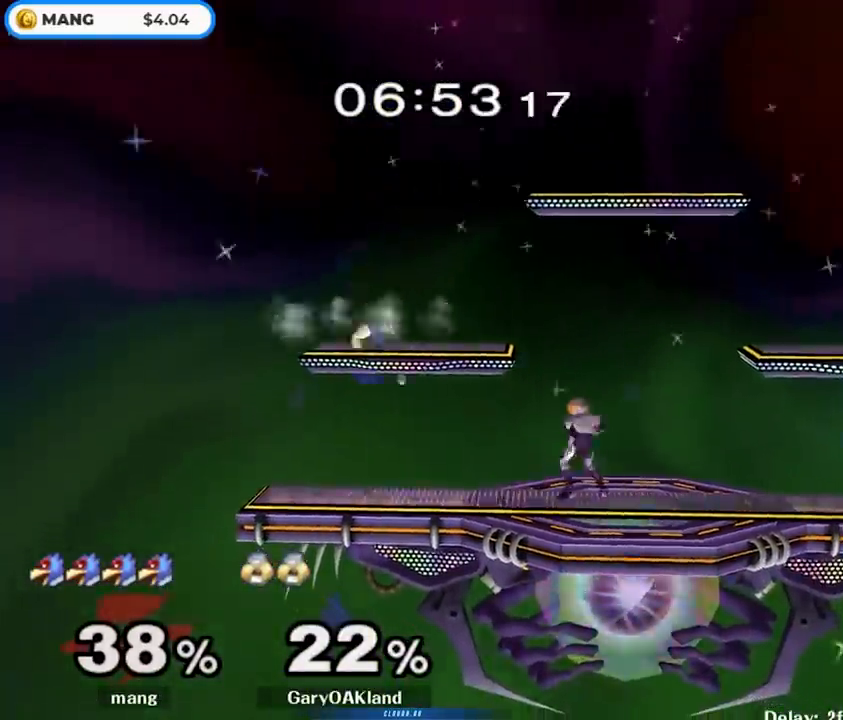
{"buttons": [], "left_stick": "down-right", "right_stick": "center", "events": [[100, "Y", "down"], [167, "left_stick", "left"], [200, "L1", "up"], [333, "Y", "up"], [417, "left_stick", "up-right"], [500, "left_stick", "down-right"]]}